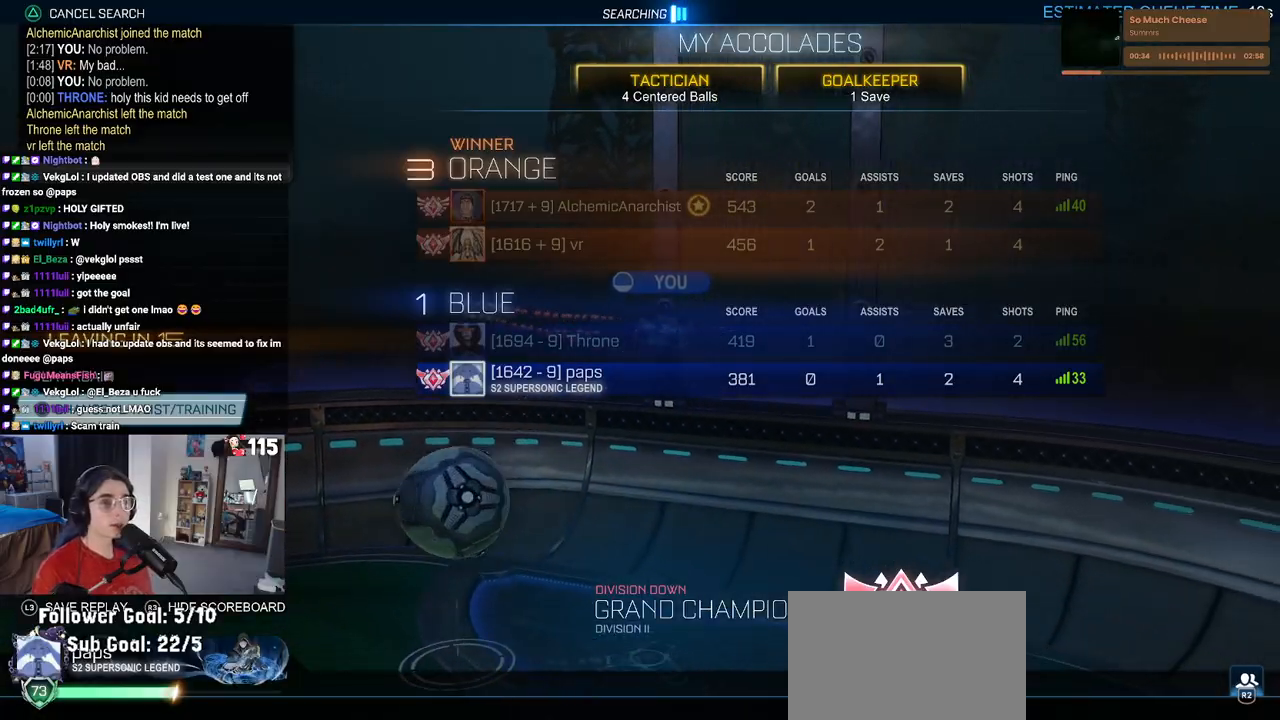
Gameplay with a controller (PlayStation layout); each line is a JSON object with the inputs held at the frame after it. "events" lists button and stick changes between this image and that frame as [ms after this image, input, new state], when the widget could be followed in between.
{"buttons": [], "left_stick": "center", "right_stick": "center", "events": [[300, "DPAD_DOWN", "down"], [383, "DPAD_DOWN", "up"]]}
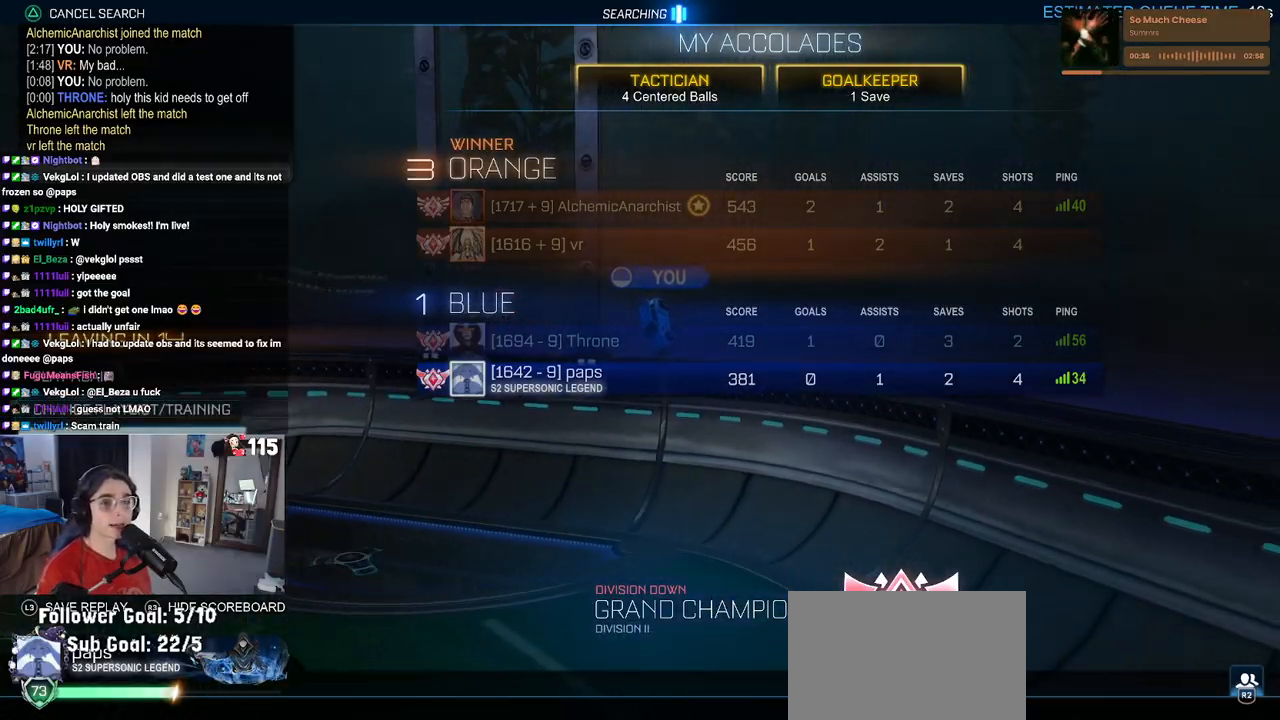
{"buttons": [], "left_stick": "center", "right_stick": "center", "events": [[283, "DPAD_UP", "down"], [367, "DPAD_UP", "up"], [383, "CROSS", "down"], [433, "CROSS", "up"]]}
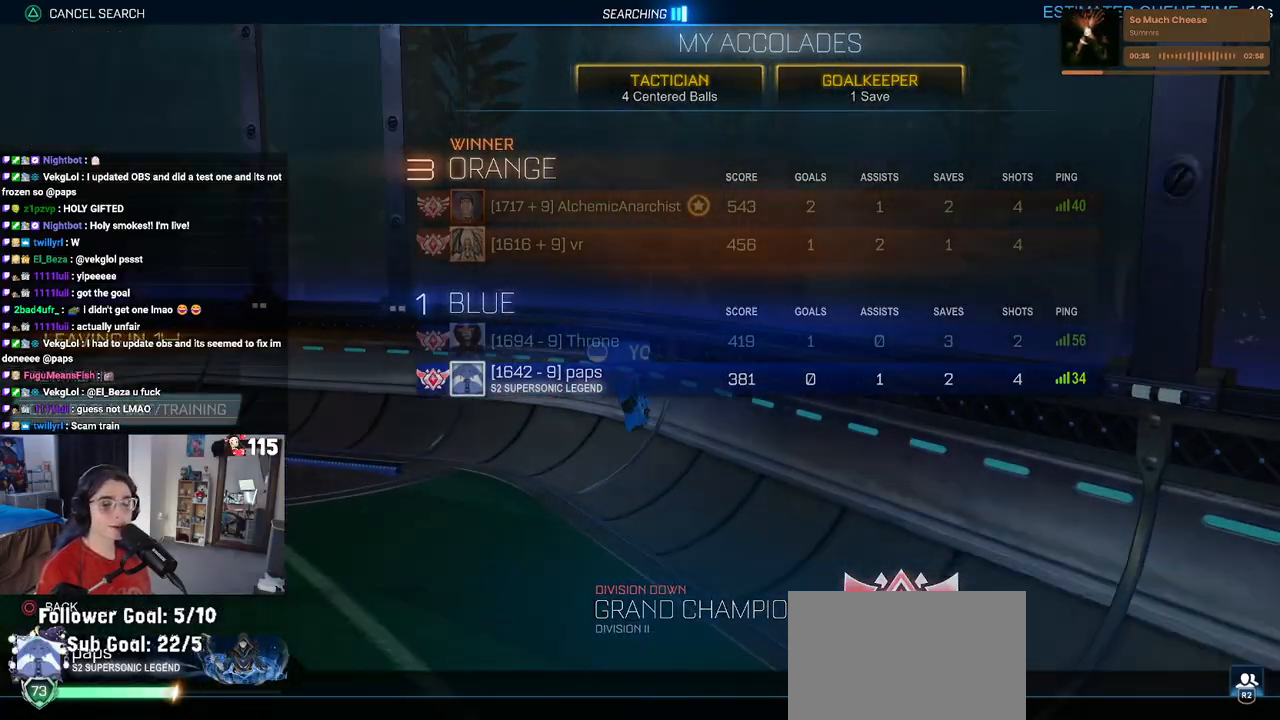
{"buttons": ["DPAD_LEFT"], "left_stick": "center", "right_stick": "center", "events": [[267, "DPAD_DOWN", "down"], [350, "DPAD_DOWN", "up"], [467, "DPAD_LEFT", "down"]]}
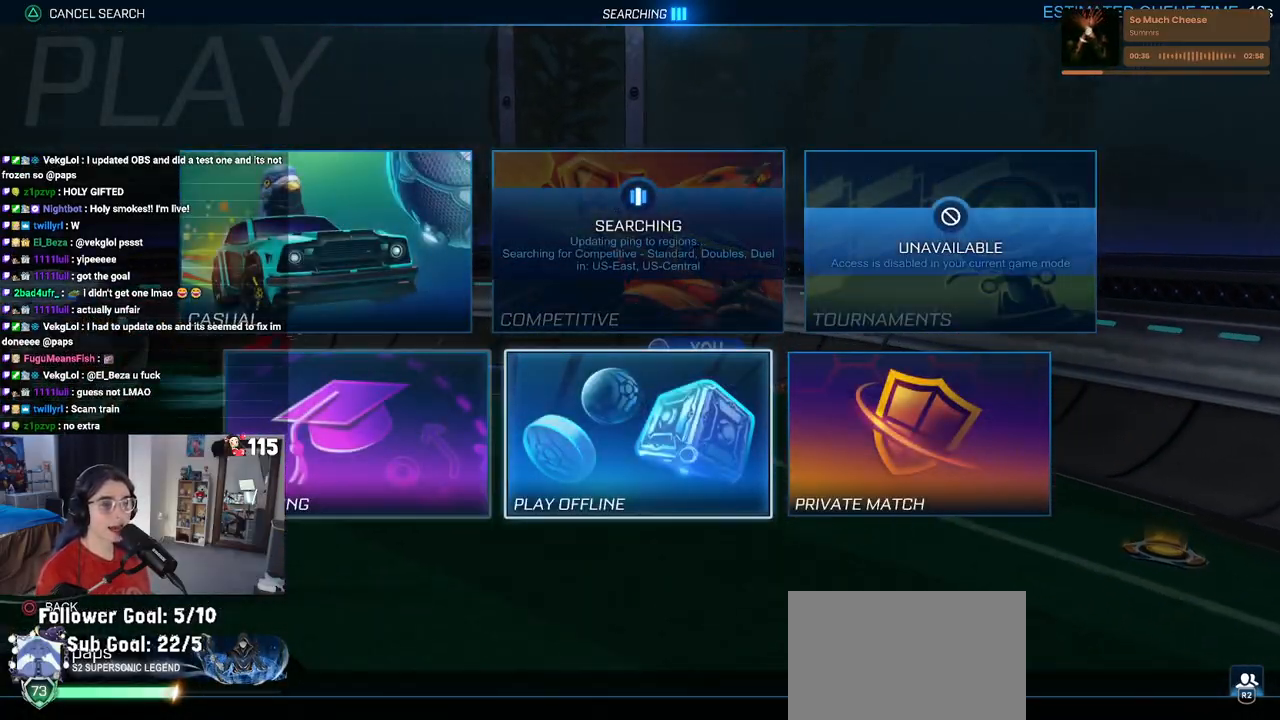
{"buttons": ["CROSS"], "left_stick": "center", "right_stick": "center", "events": [[83, "CROSS", "down"], [83, "DPAD_LEFT", "up"], [183, "CROSS", "up"], [300, "CROSS", "down"], [383, "CROSS", "up"], [450, "CROSS", "down"]]}
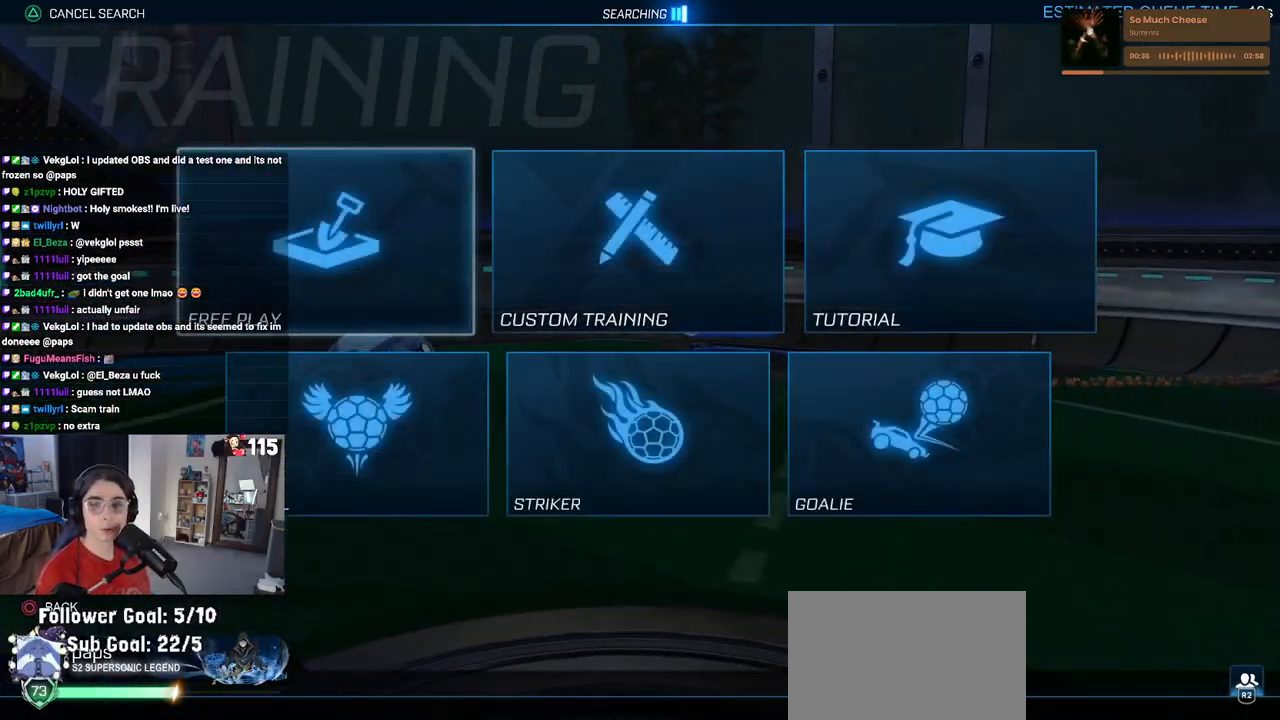
{"buttons": [], "left_stick": "center", "right_stick": "center", "events": [[67, "CROSS", "up"], [167, "CROSS", "down"], [250, "CROSS", "up"], [333, "CROSS", "down"], [467, "CROSS", "up"]]}
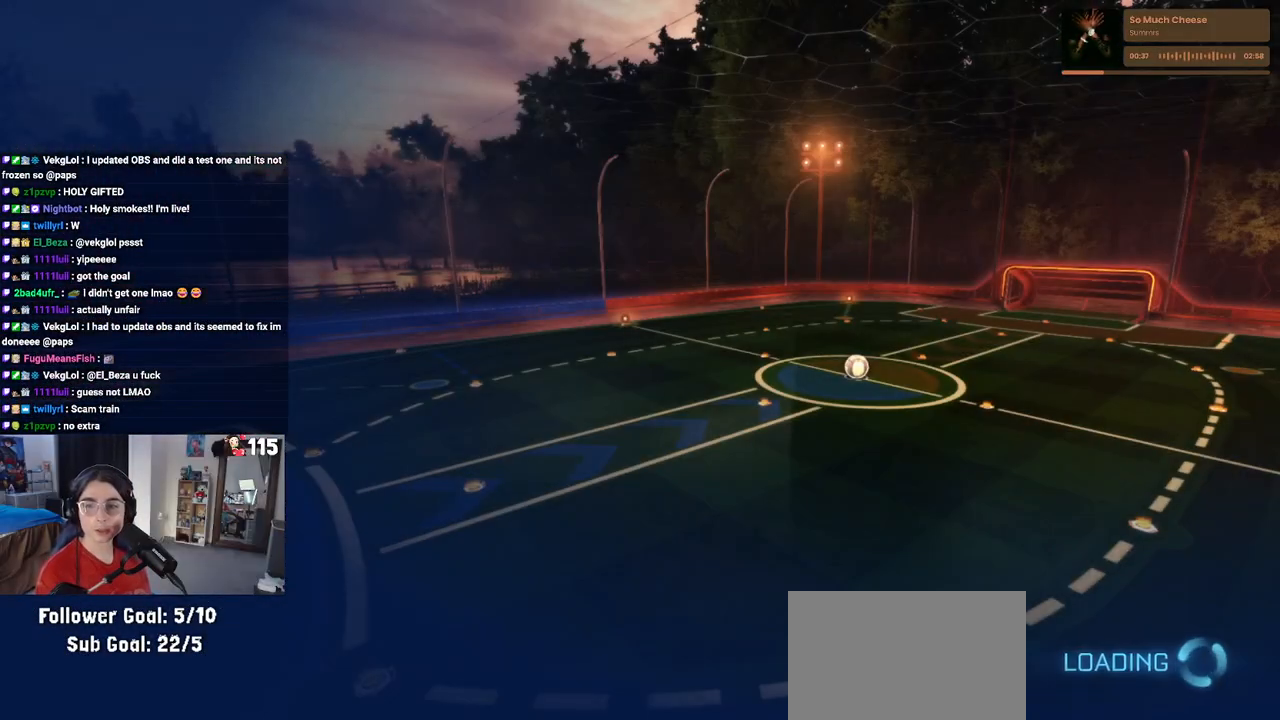
{"buttons": [], "left_stick": "center", "right_stick": "center", "events": []}
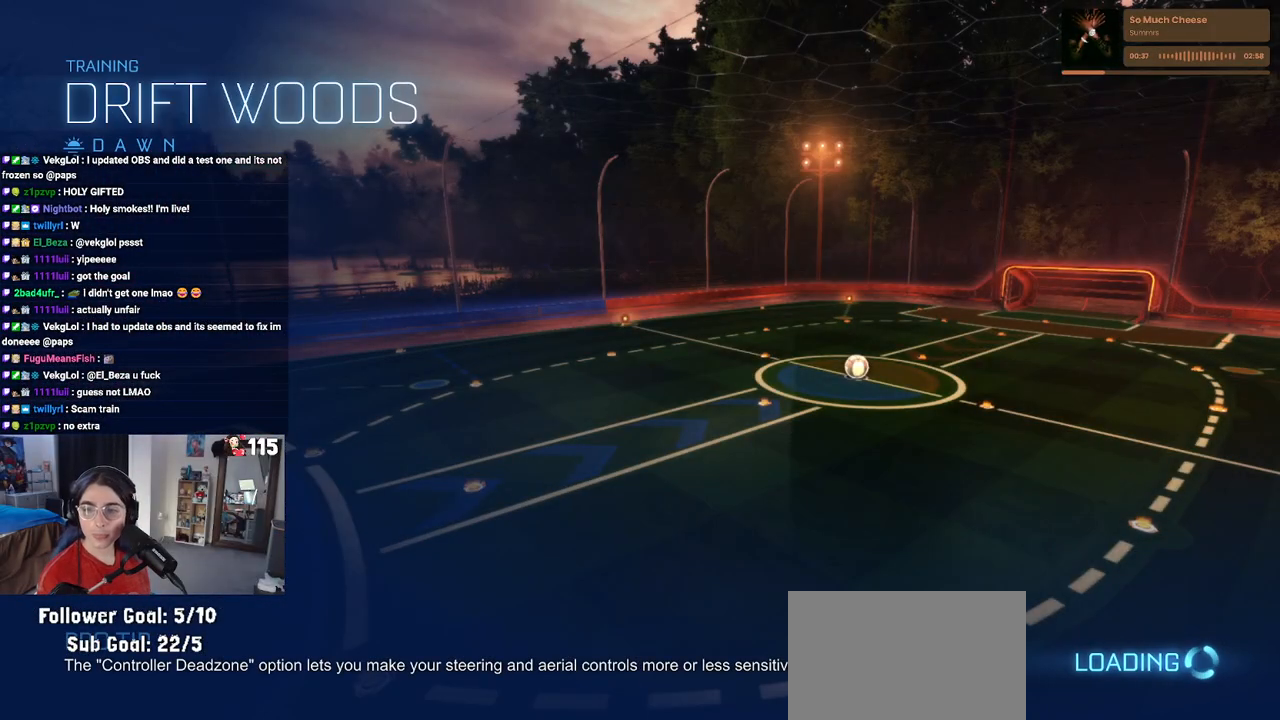
{"buttons": [], "left_stick": "center", "right_stick": "center", "events": []}
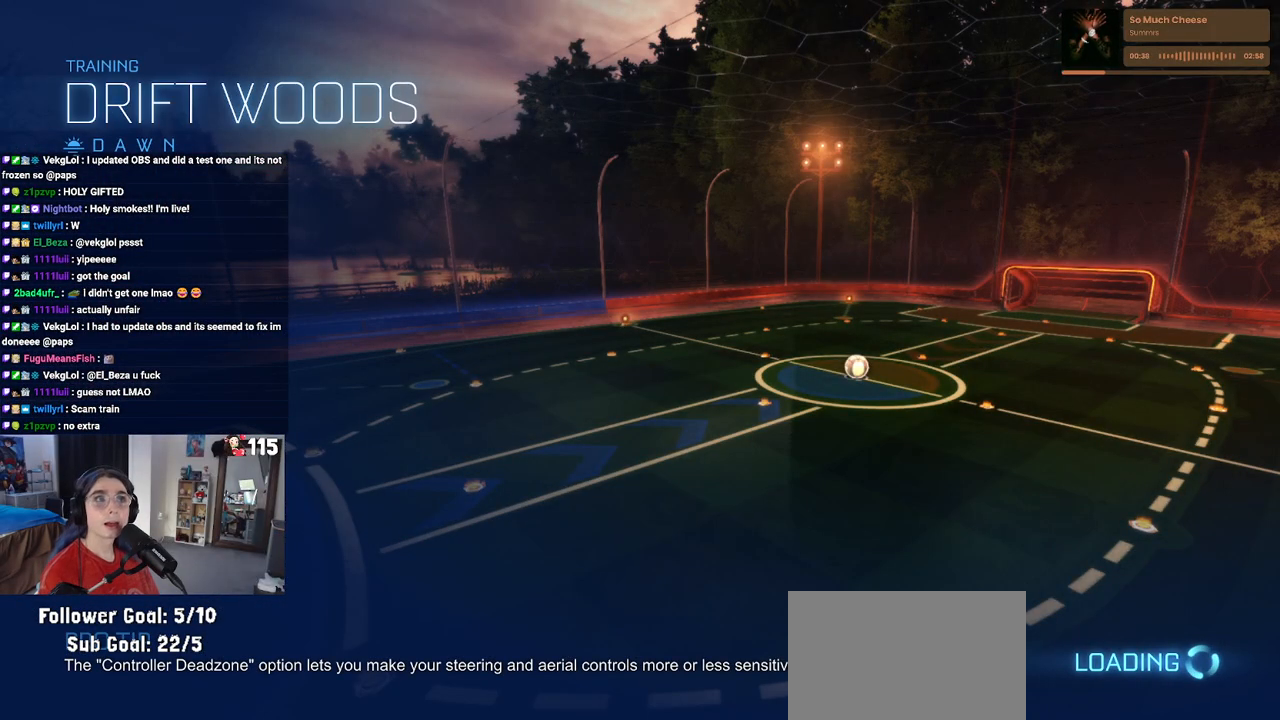
{"buttons": [], "left_stick": "center", "right_stick": "center", "events": []}
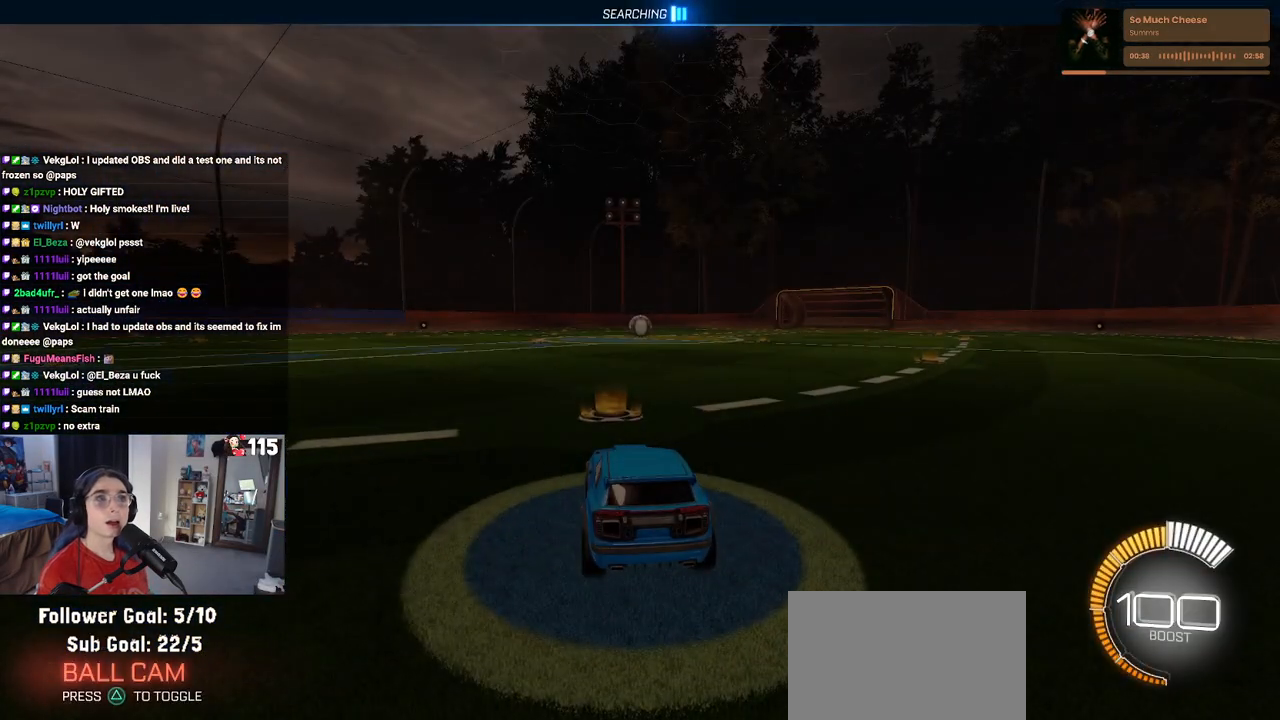
{"buttons": [], "left_stick": "center", "right_stick": "center", "events": []}
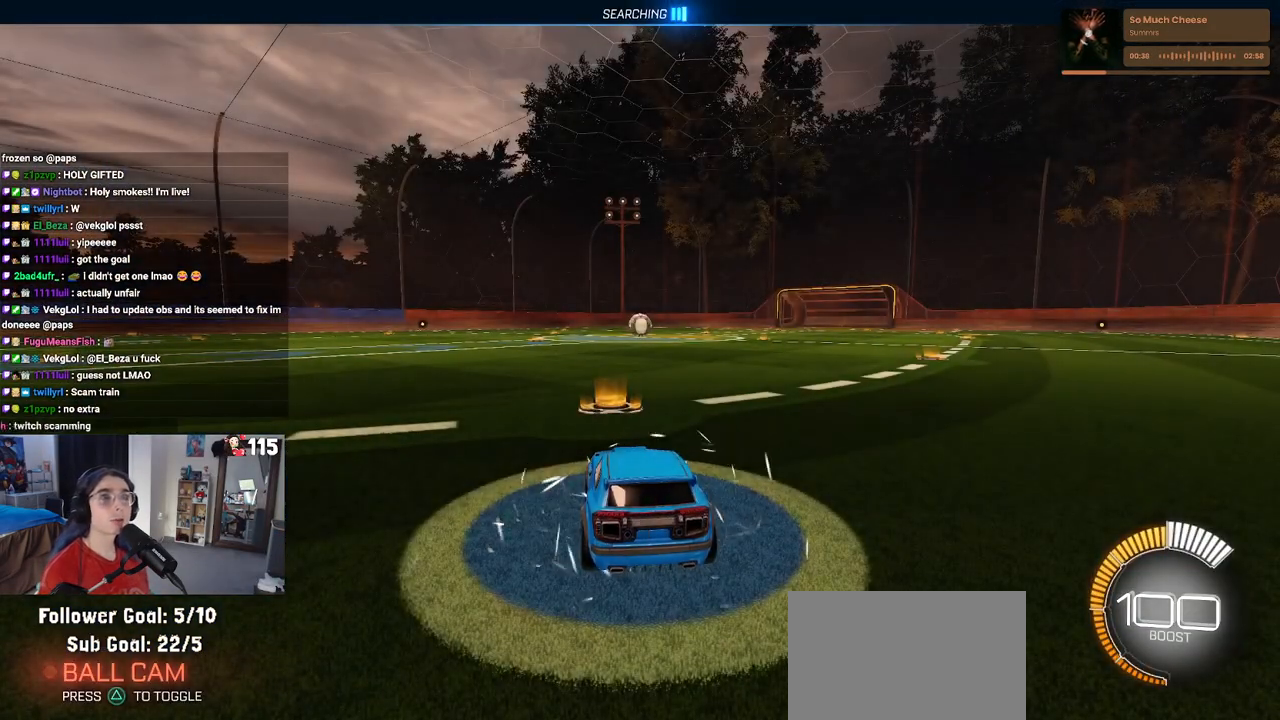
{"buttons": ["TRIANGLE", "R2"], "left_stick": "center", "right_stick": "center", "events": [[133, "R2", "down"], [417, "TRIANGLE", "down"]]}
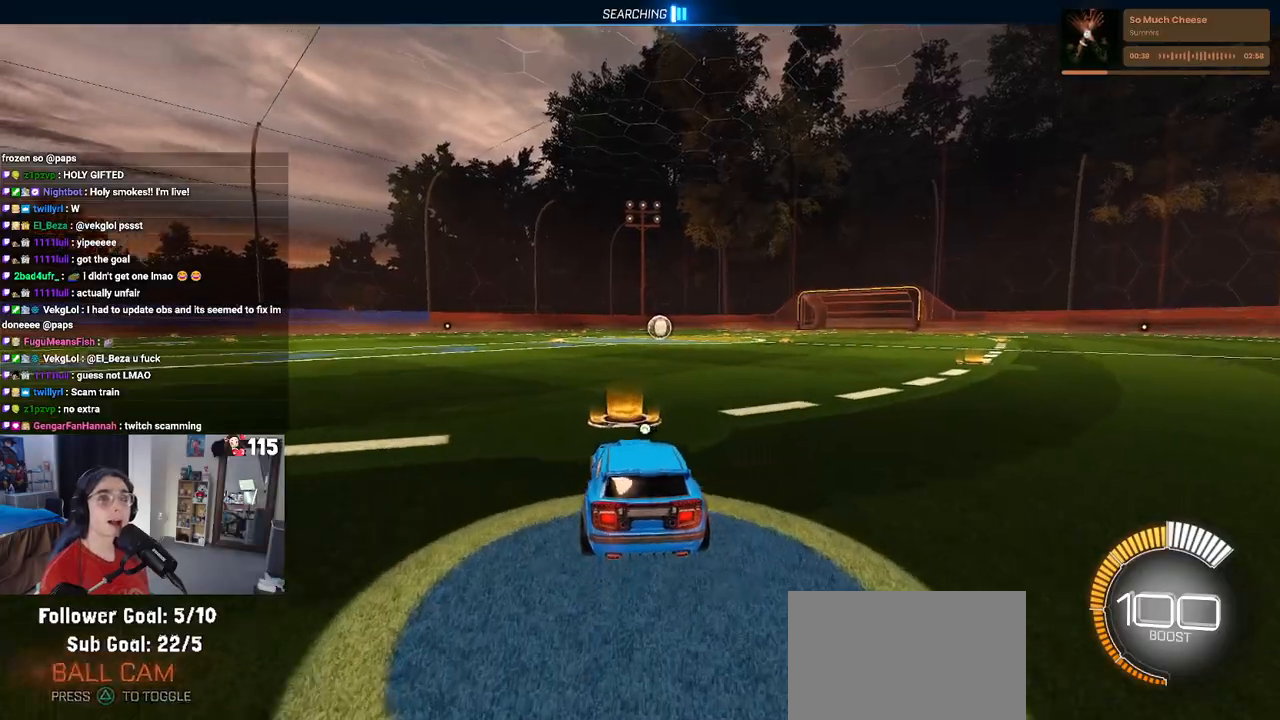
{"buttons": ["DPAD_UP"], "left_stick": "center", "right_stick": "center", "events": [[33, "left_stick", "left"], [50, "TRIANGLE", "up"], [217, "left_stick", "center"], [300, "R2", "up"], [467, "DPAD_UP", "down"]]}
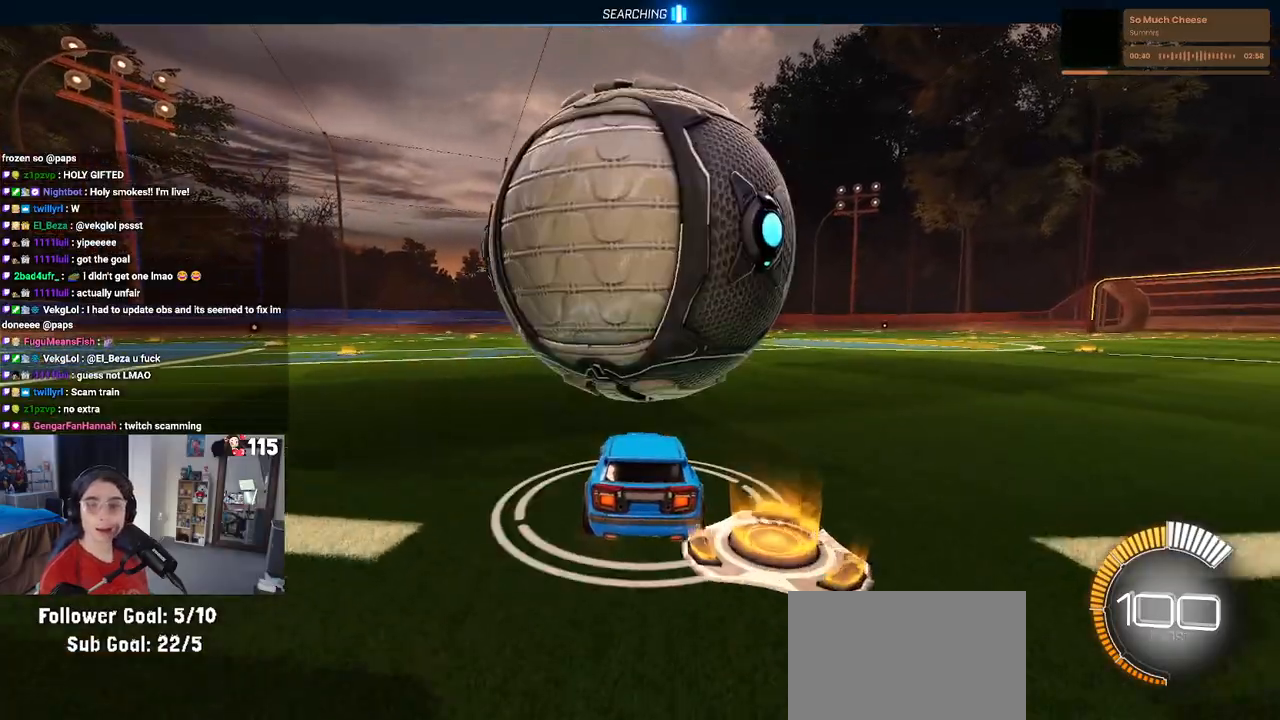
{"buttons": [], "left_stick": "center", "right_stick": "center", "events": [[50, "DPAD_UP", "up"], [317, "left_stick", "right"], [483, "left_stick", "center"]]}
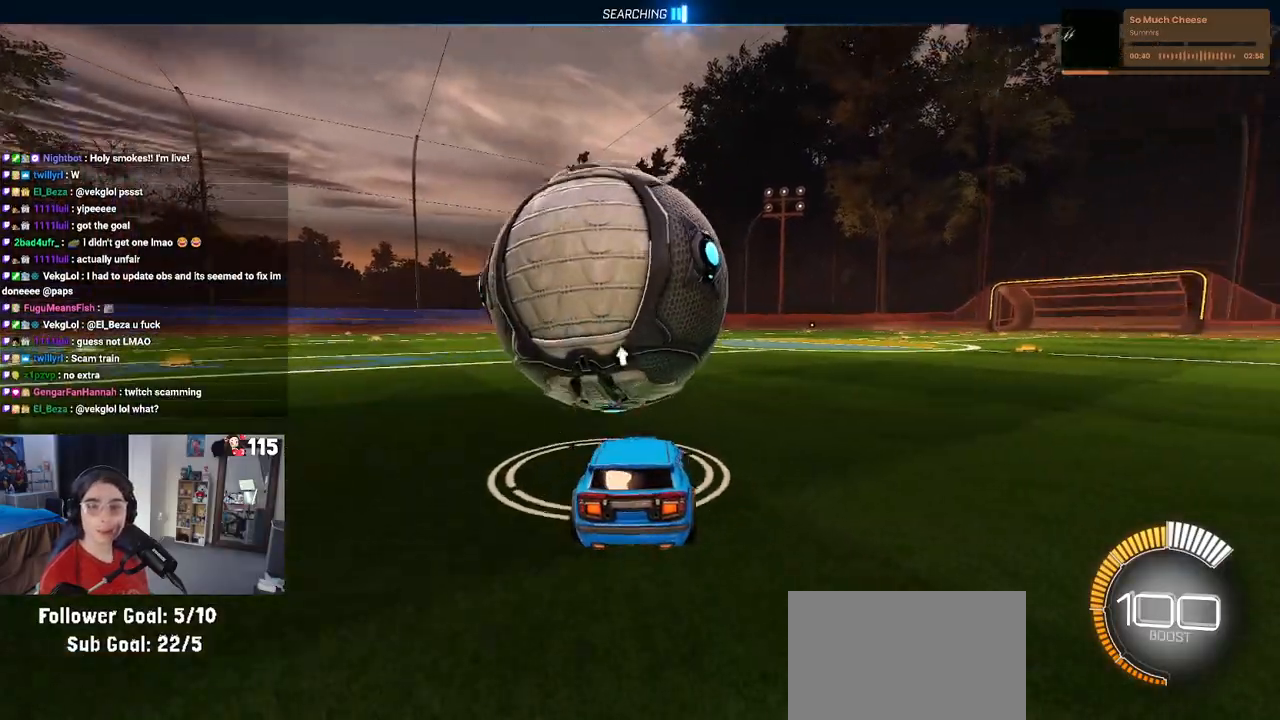
{"buttons": ["R2"], "left_stick": "center", "right_stick": "center", "events": [[67, "R2", "down"]]}
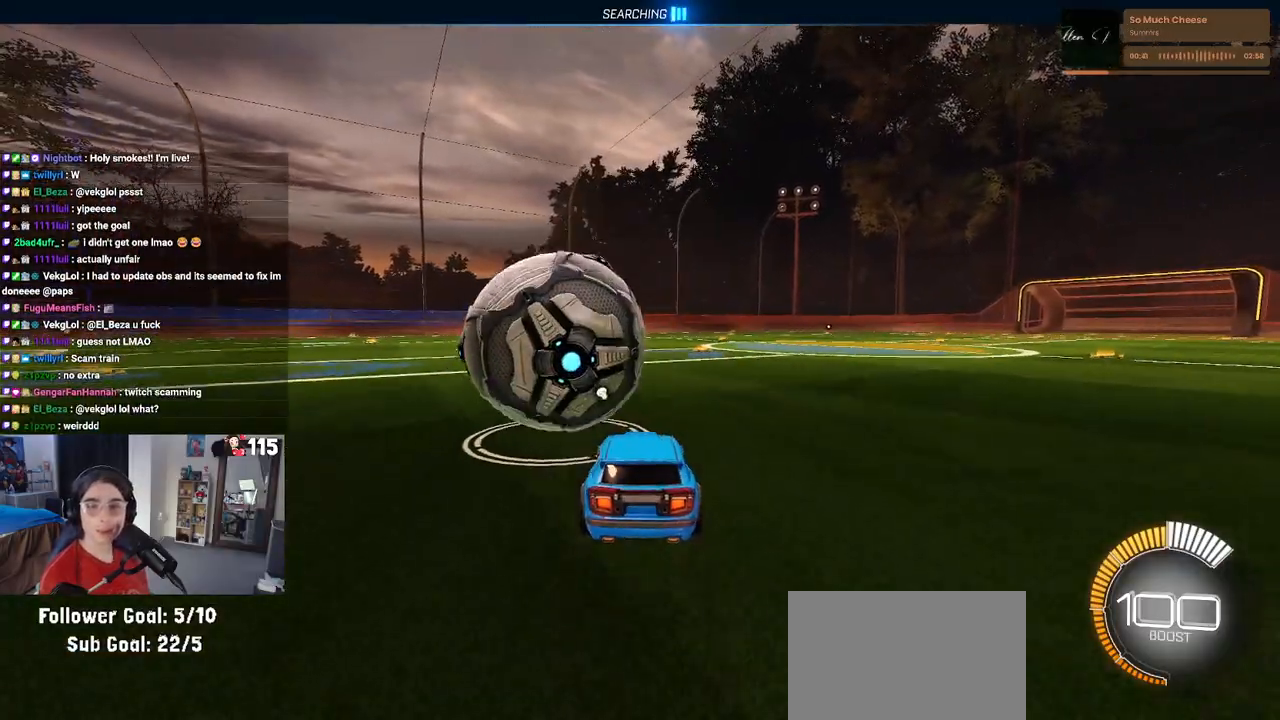
{"buttons": ["R2"], "left_stick": "center", "right_stick": "center", "events": [[117, "left_stick", "down-left"], [350, "left_stick", "center"]]}
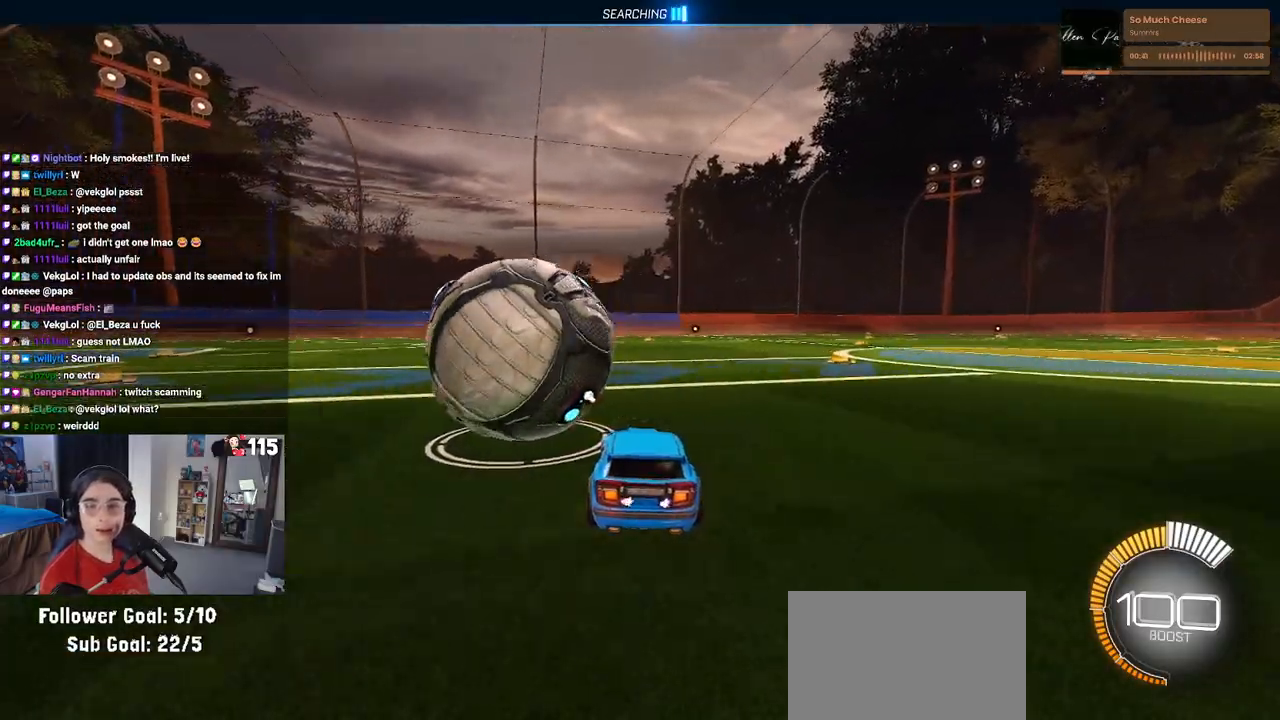
{"buttons": ["R2"], "left_stick": "center", "right_stick": "center", "events": [[17, "left_stick", "left"], [283, "left_stick", "center"]]}
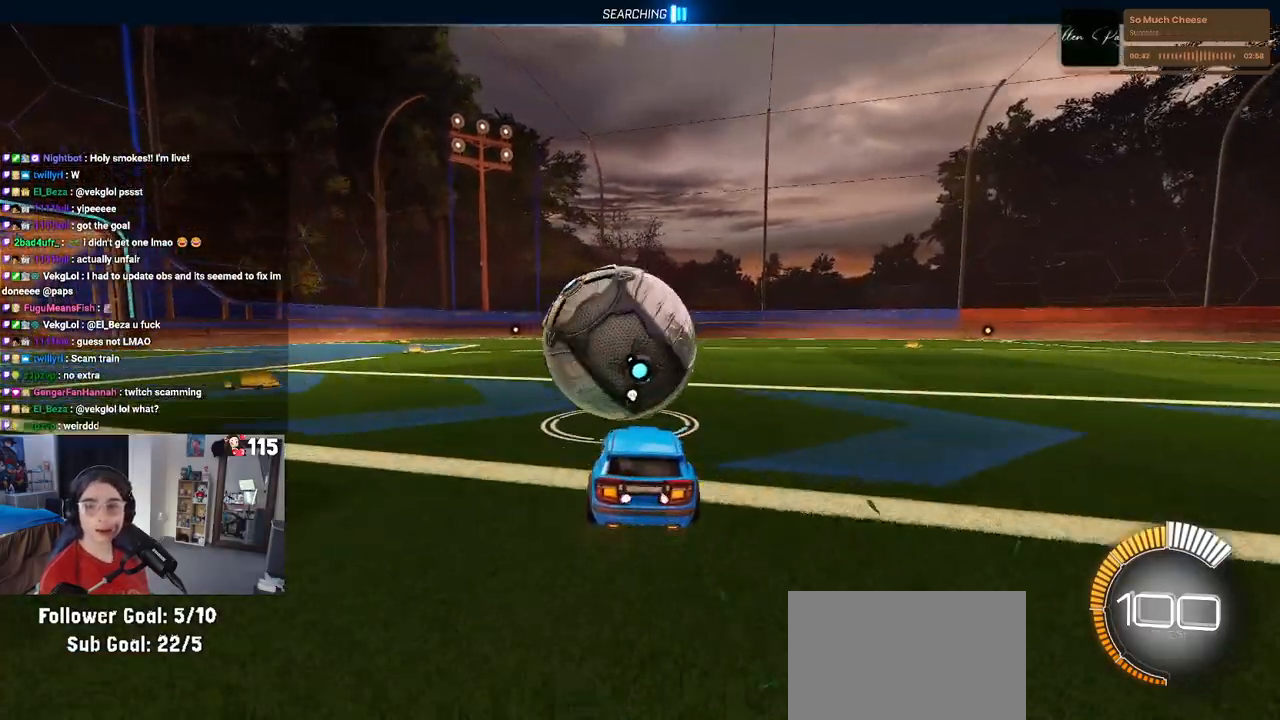
{"buttons": ["R2"], "left_stick": "center", "right_stick": "center", "events": []}
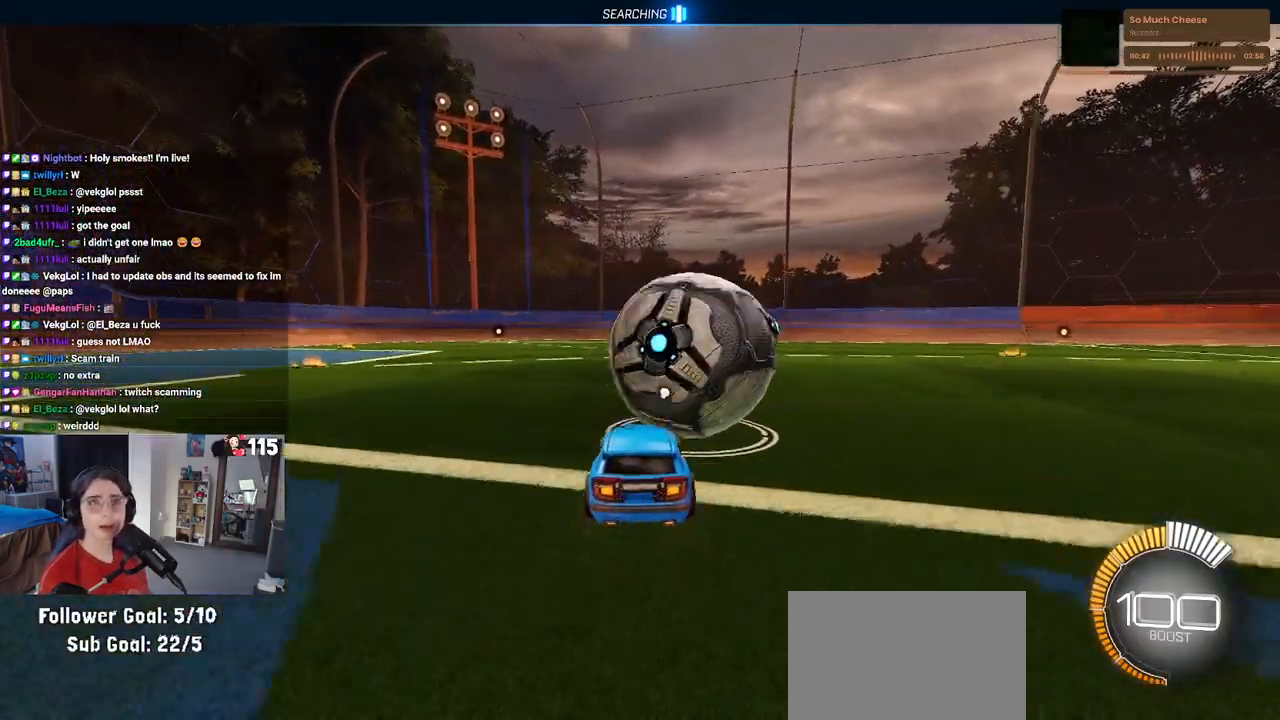
{"buttons": ["TRIANGLE", "R1", "R2"], "left_stick": "center", "right_stick": "center", "events": [[117, "left_stick", "right"], [283, "left_stick", "center"], [417, "TRIANGLE", "down"], [433, "R1", "down"]]}
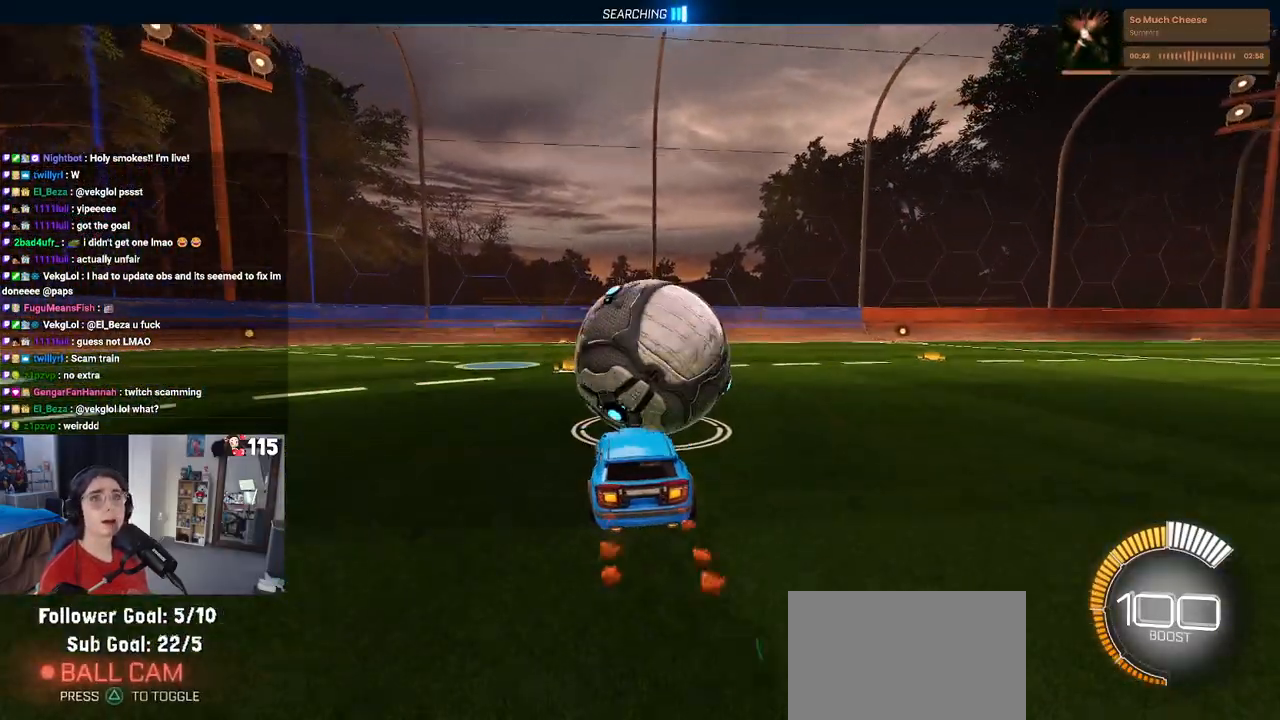
{"buttons": ["R2"], "left_stick": "center", "right_stick": "center", "events": [[33, "TRIANGLE", "up"], [283, "left_stick", "right"], [367, "left_stick", "center"], [483, "R1", "up"]]}
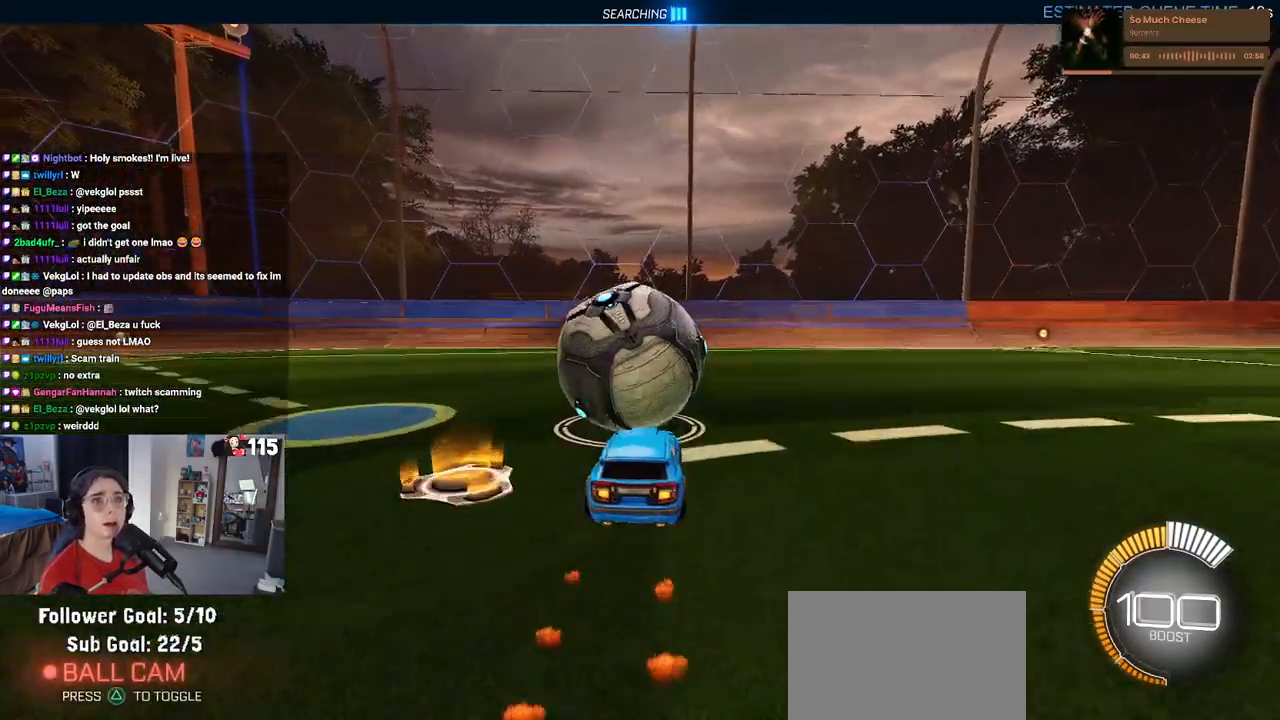
{"buttons": ["R2"], "left_stick": "center", "right_stick": "center", "events": [[67, "left_stick", "left"], [200, "L2", "down"], [350, "L2", "up"], [350, "left_stick", "center"]]}
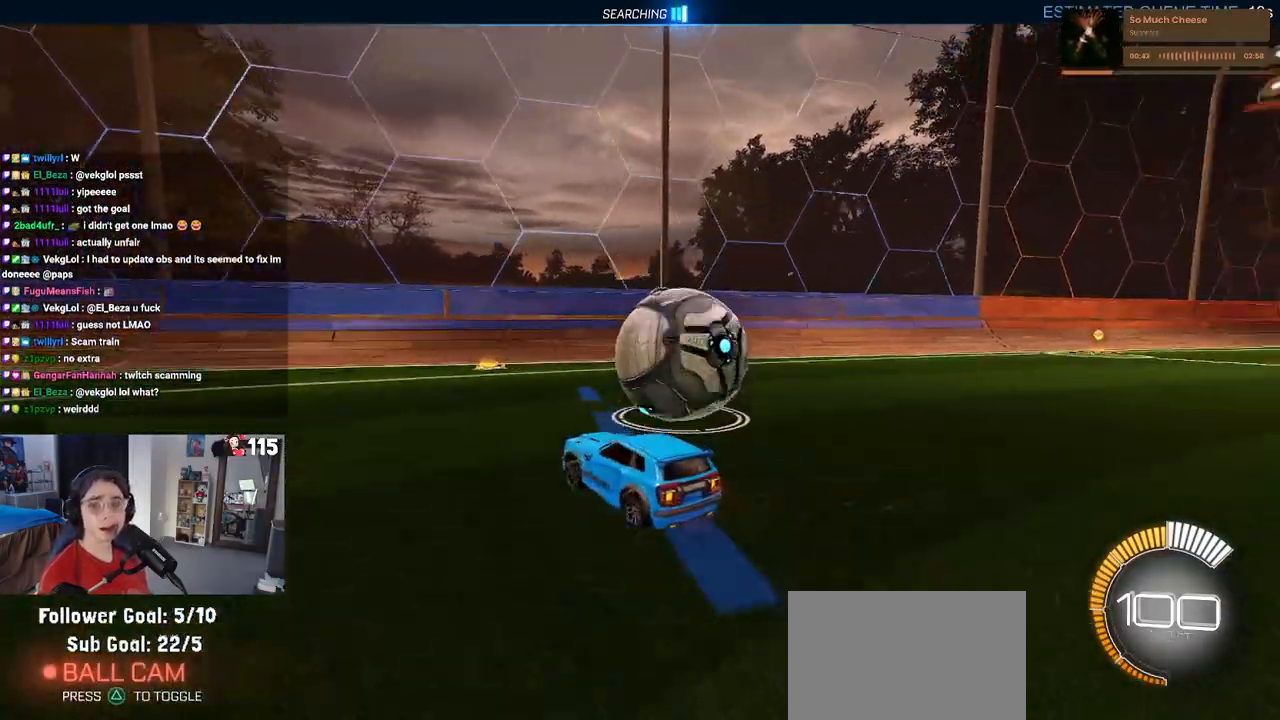
{"buttons": ["R2"], "left_stick": "right", "right_stick": "center", "events": [[300, "left_stick", "right"]]}
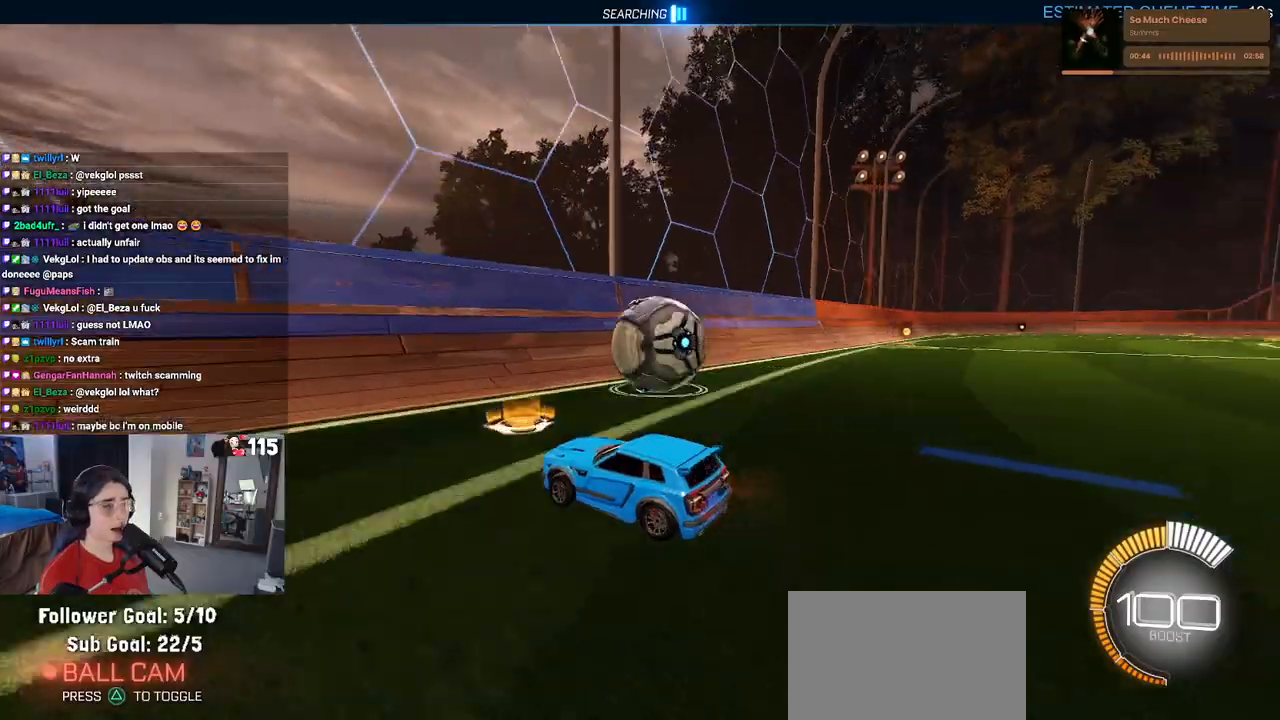
{"buttons": ["R2"], "left_stick": "center", "right_stick": "center", "events": [[50, "left_stick", "center"], [133, "left_stick", "right"], [350, "left_stick", "center"]]}
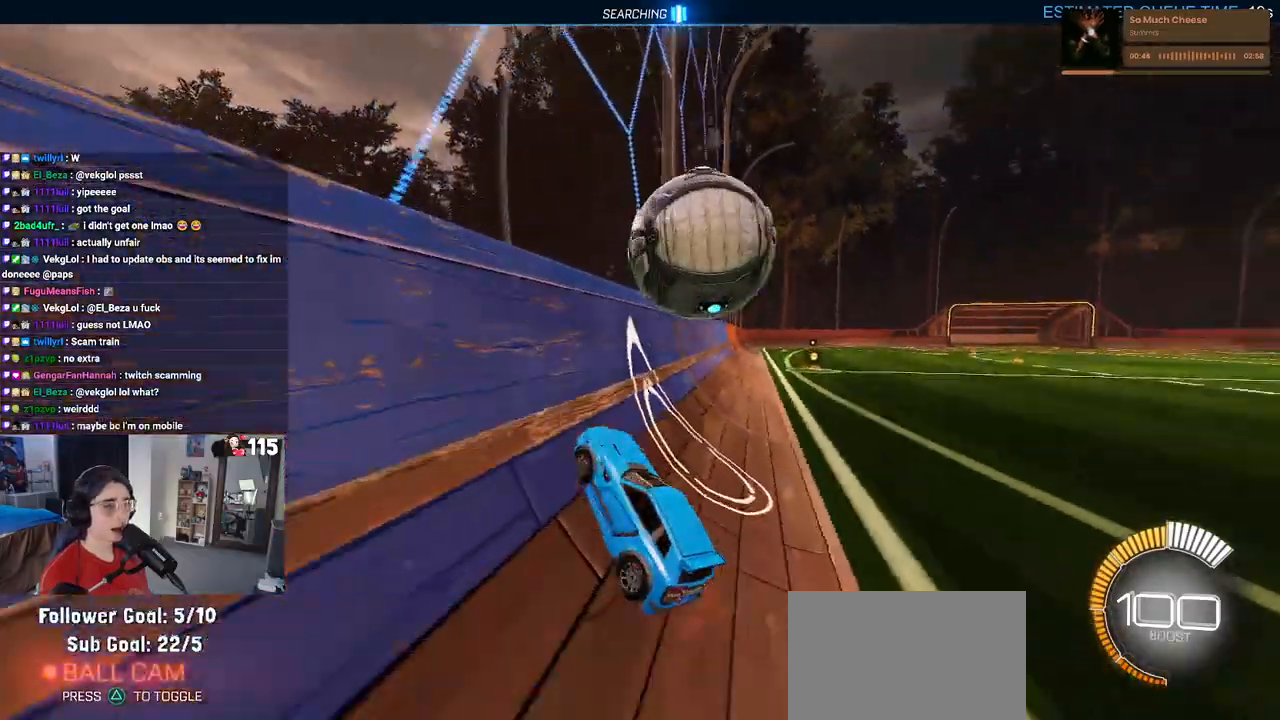
{"buttons": ["CROSS", "L1", "R2"], "left_stick": "right", "right_stick": "center", "events": [[300, "left_stick", "right"], [317, "CROSS", "down"], [333, "L1", "down"]]}
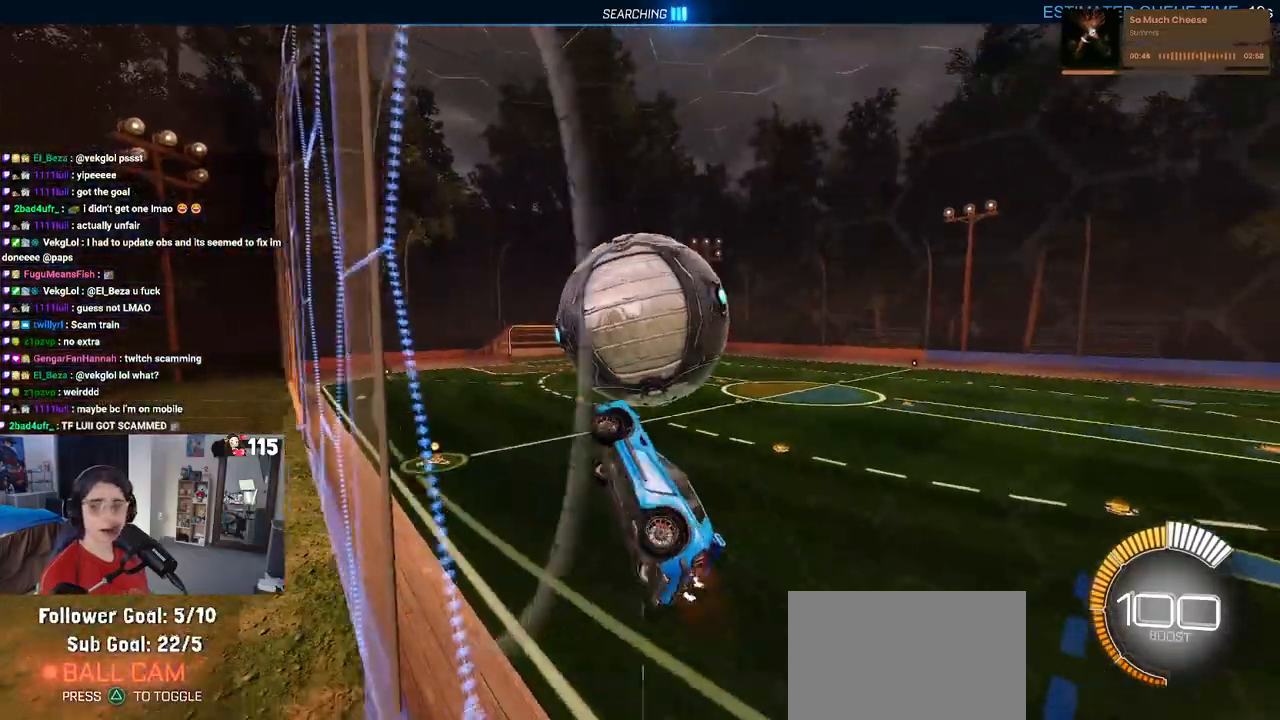
{"buttons": ["L1"], "left_stick": "left", "right_stick": "center", "events": [[33, "CROSS", "up"], [33, "left_stick", "center"], [133, "left_stick", "left"], [183, "R2", "up"]]}
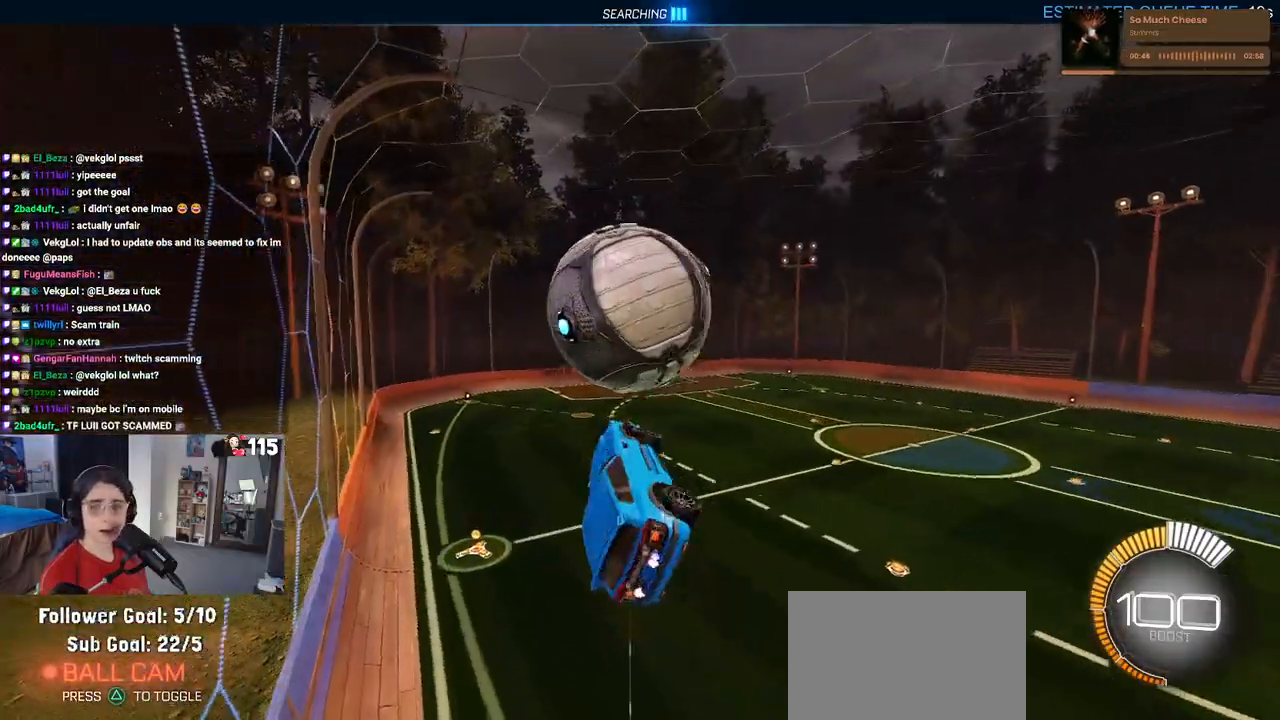
{"buttons": [], "left_stick": "up-left", "right_stick": "center", "events": [[17, "R1", "down"], [83, "left_stick", "center"], [200, "L1", "up"], [417, "R1", "up"], [483, "left_stick", "up-left"]]}
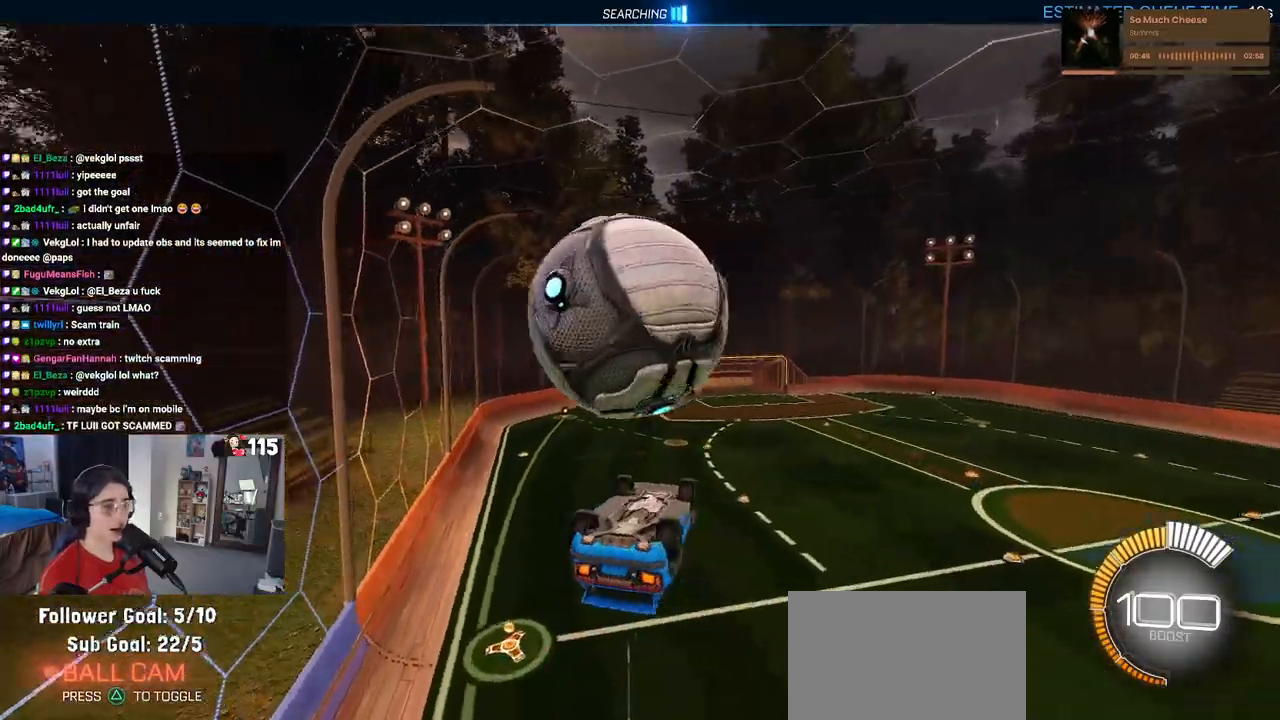
{"buttons": [], "left_stick": "down-right", "right_stick": "center", "events": [[50, "CROSS", "down"], [133, "left_stick", "center"], [183, "CROSS", "up"], [367, "left_stick", "down-right"]]}
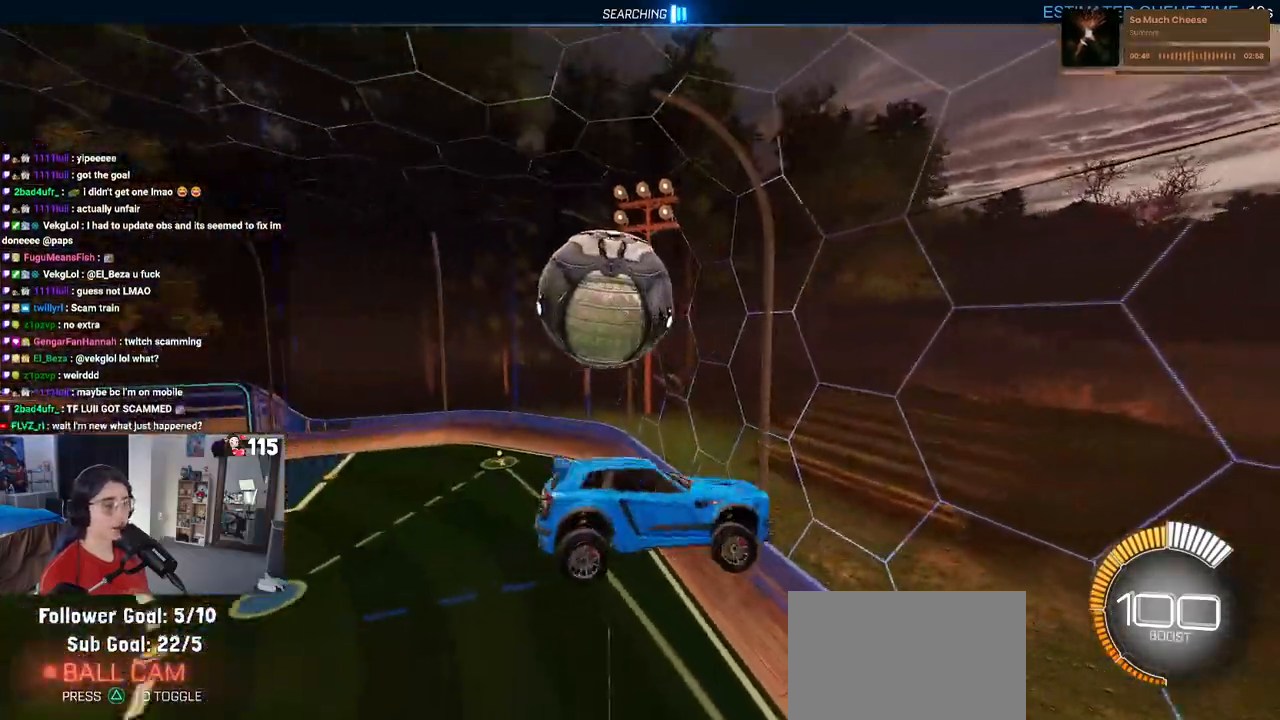
{"buttons": ["SQUARE", "R1", "R2"], "left_stick": "right", "right_stick": "center", "events": [[83, "left_stick", "right"], [317, "R1", "down"], [317, "R2", "down"], [333, "SQUARE", "down"]]}
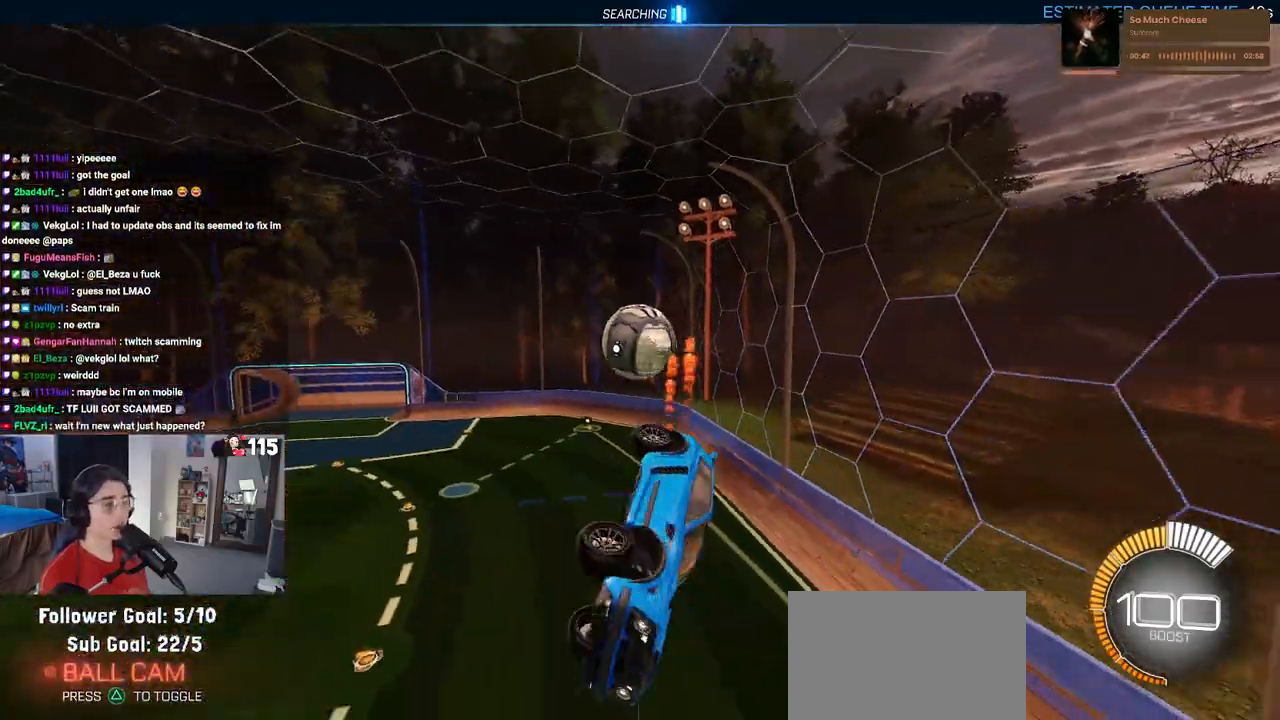
{"buttons": [], "left_stick": "right", "right_stick": "center", "events": [[133, "R1", "up"], [250, "SQUARE", "up"], [350, "R2", "up"]]}
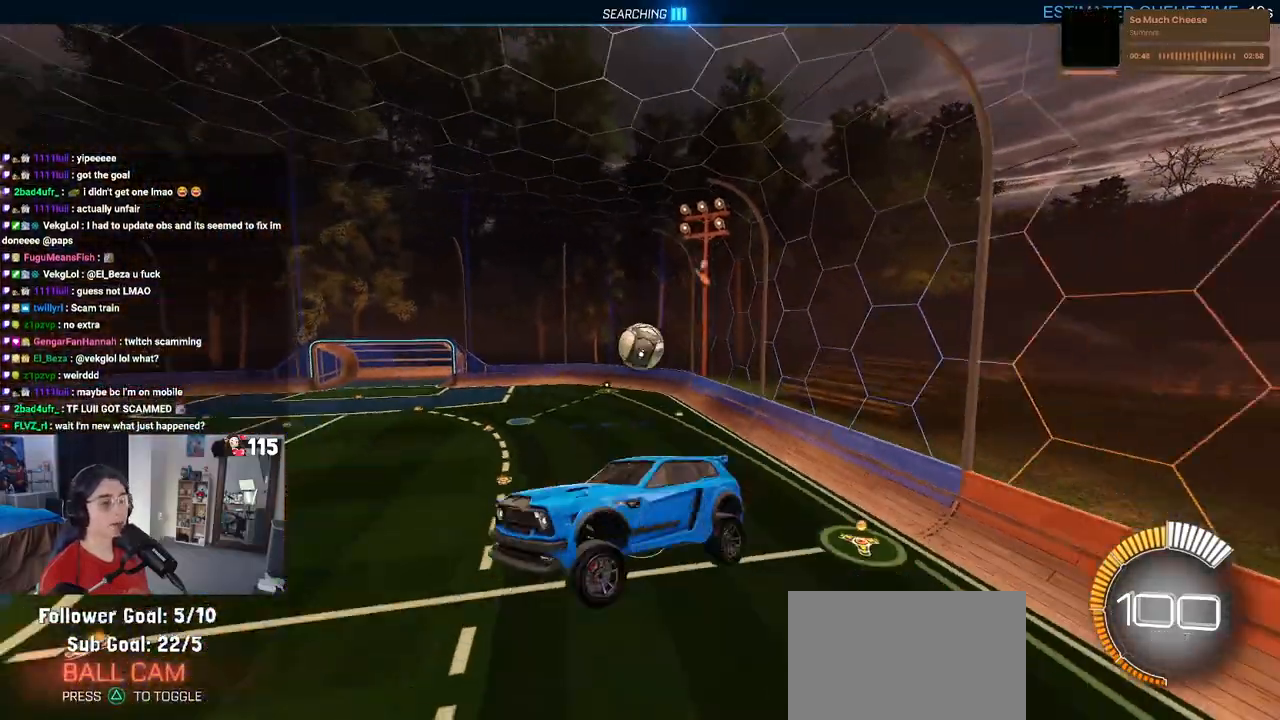
{"buttons": [], "left_stick": "center", "right_stick": "center", "events": [[183, "left_stick", "center"]]}
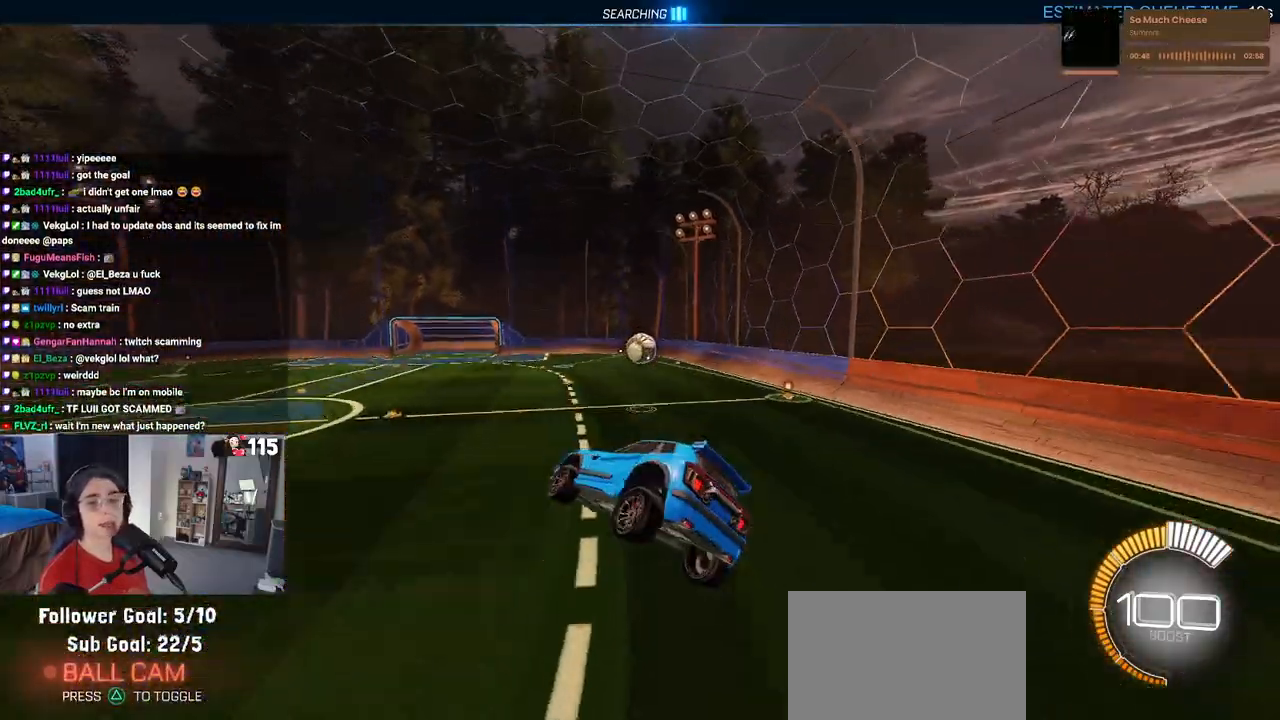
{"buttons": ["R2"], "left_stick": "center", "right_stick": "center", "events": [[283, "R2", "down"]]}
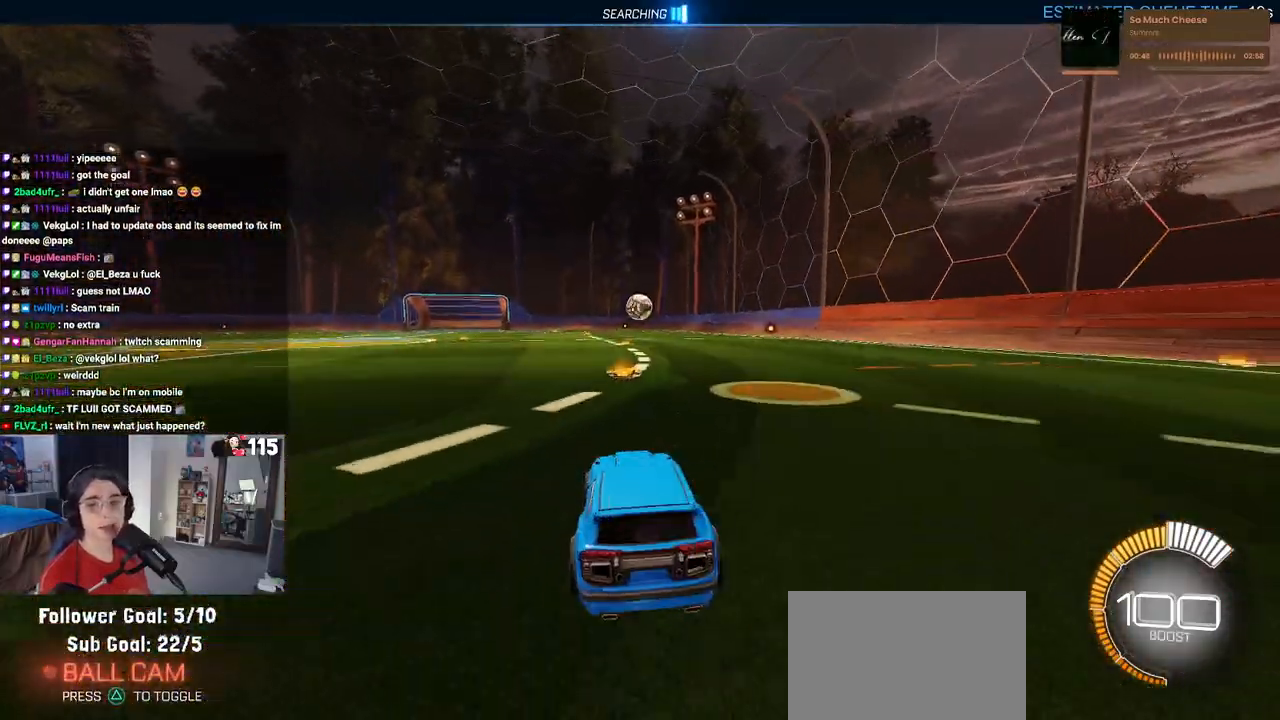
{"buttons": ["R2"], "left_stick": "right", "right_stick": "center", "events": [[450, "left_stick", "right"]]}